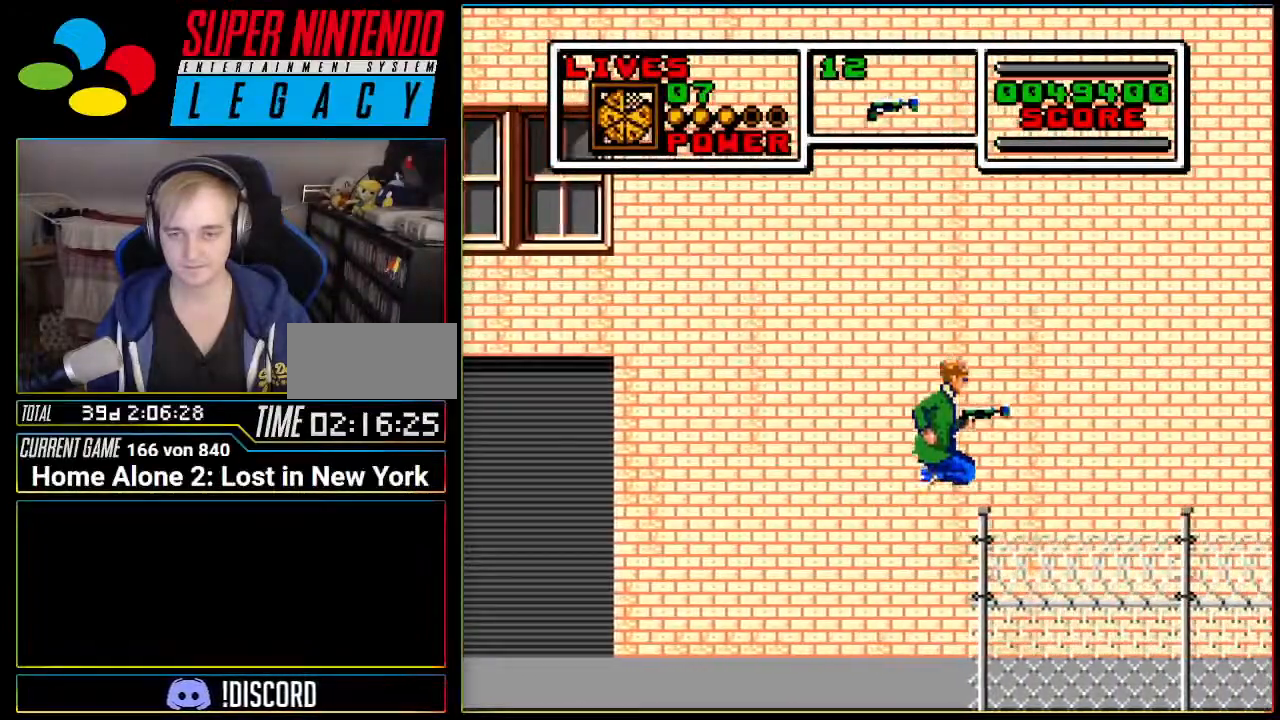
Gameplay with a controller (Nintendo layout); each line is a JSON object with the inputs held at the frame after it. "events" lists button and stick changes between this image and that frame as [ms after this image, input, new state], when the widget could be followed in between. Not read: L3 R3 SELECT.
{"buttons": ["A", "DPAD_RIGHT"], "events": [[251, "A", "down"]]}
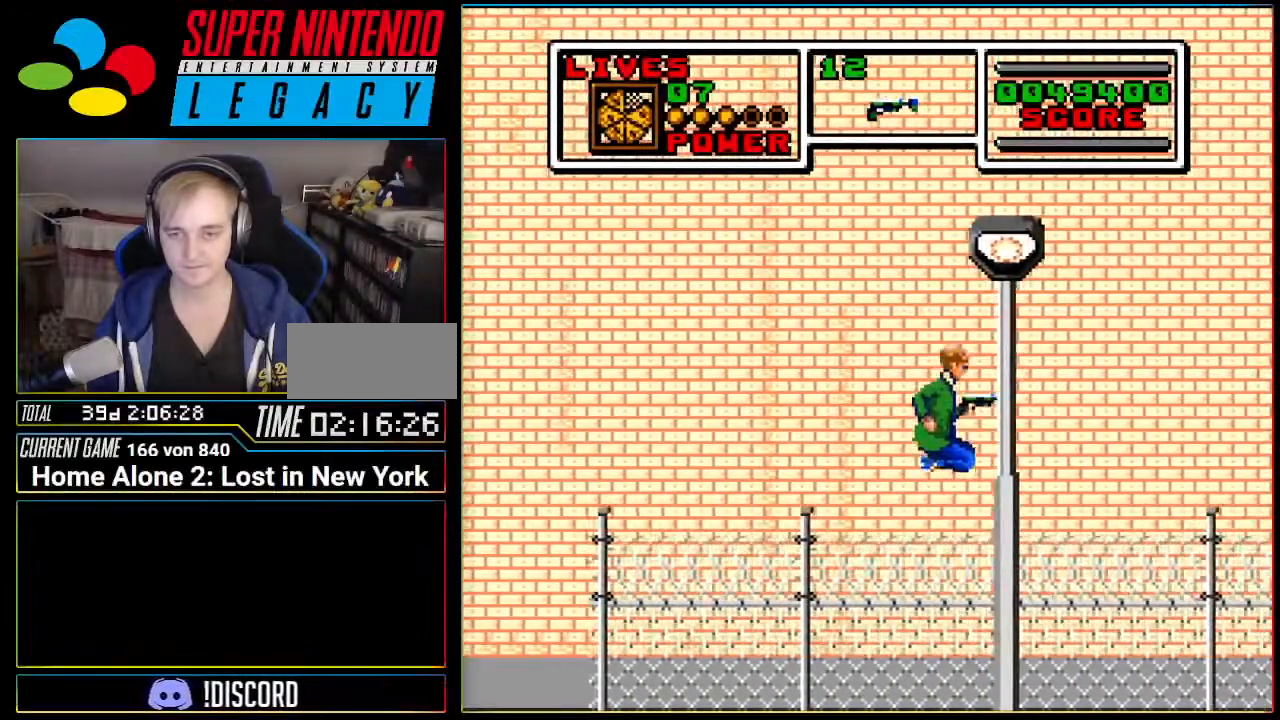
{"buttons": ["A", "DPAD_RIGHT"], "events": [[117, "A", "up"], [400, "A", "down"]]}
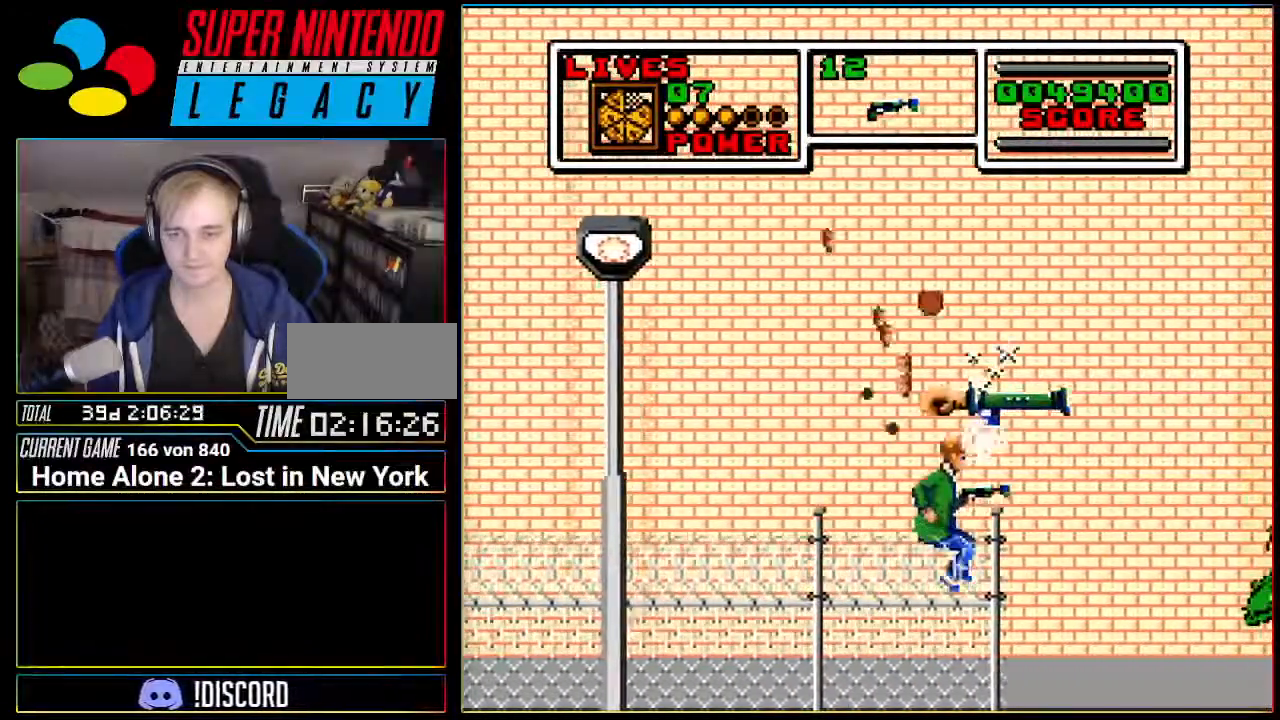
{"buttons": [], "events": [[267, "DPAD_RIGHT", "up"], [301, "A", "up"], [367, "DPAD_LEFT", "down"], [484, "DPAD_LEFT", "up"]]}
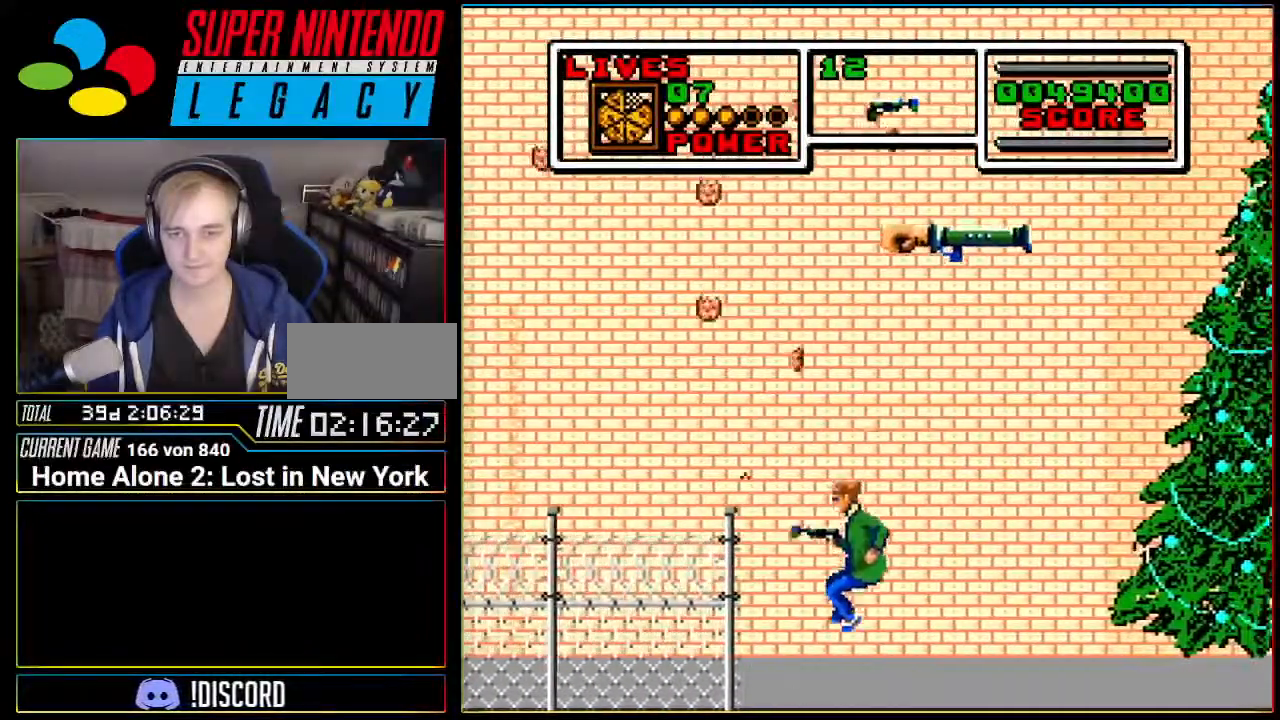
{"buttons": ["DPAD_RIGHT"], "events": [[50, "DPAD_RIGHT", "down"]]}
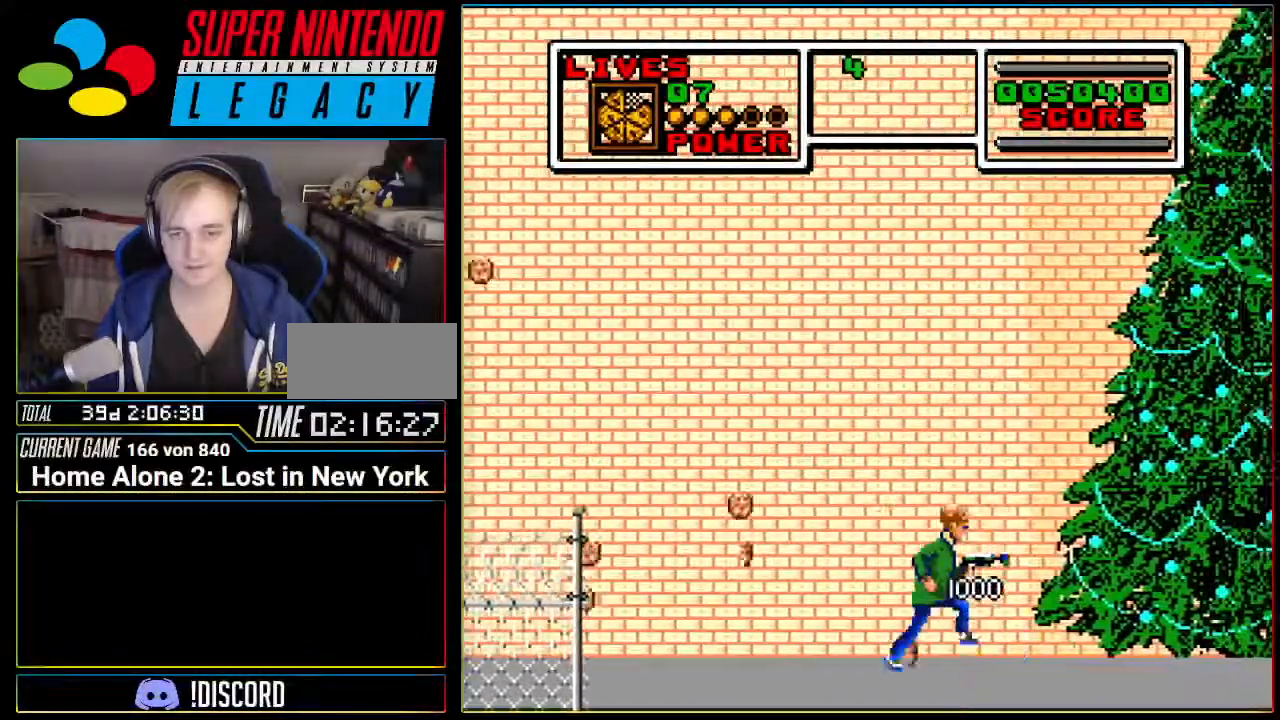
{"buttons": [], "events": [[217, "DPAD_RIGHT", "up"]]}
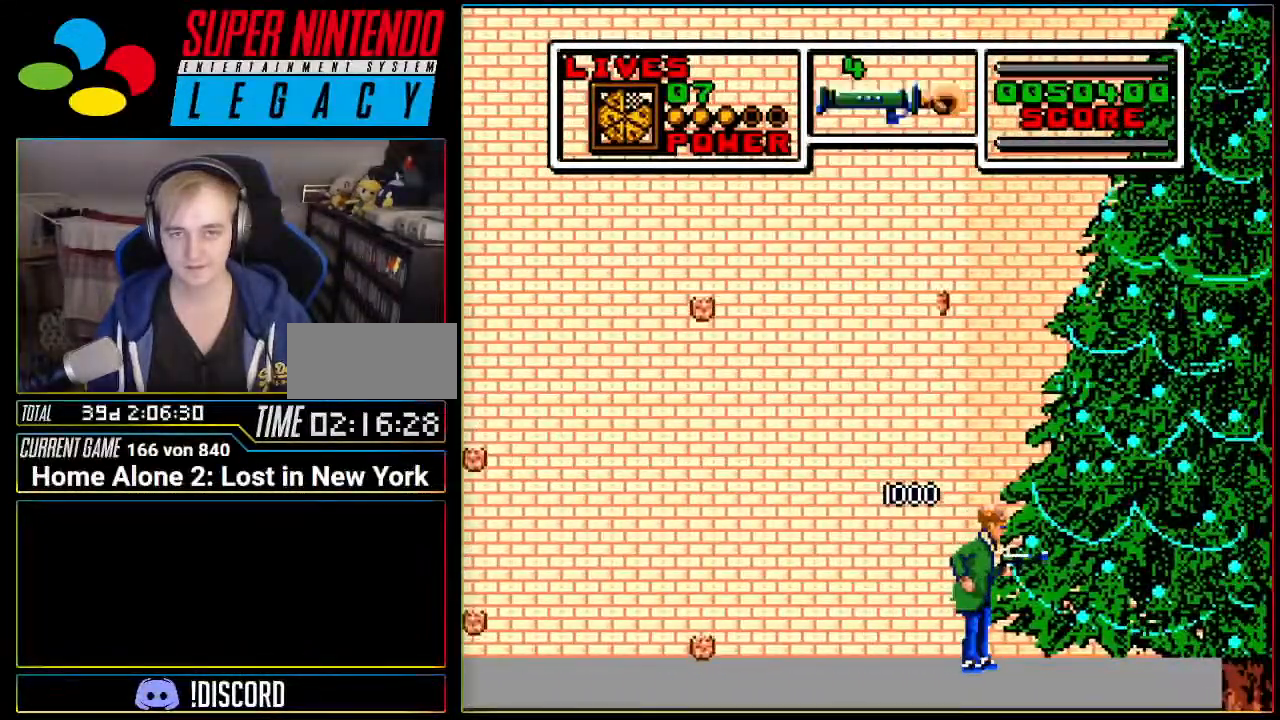
{"buttons": [], "events": []}
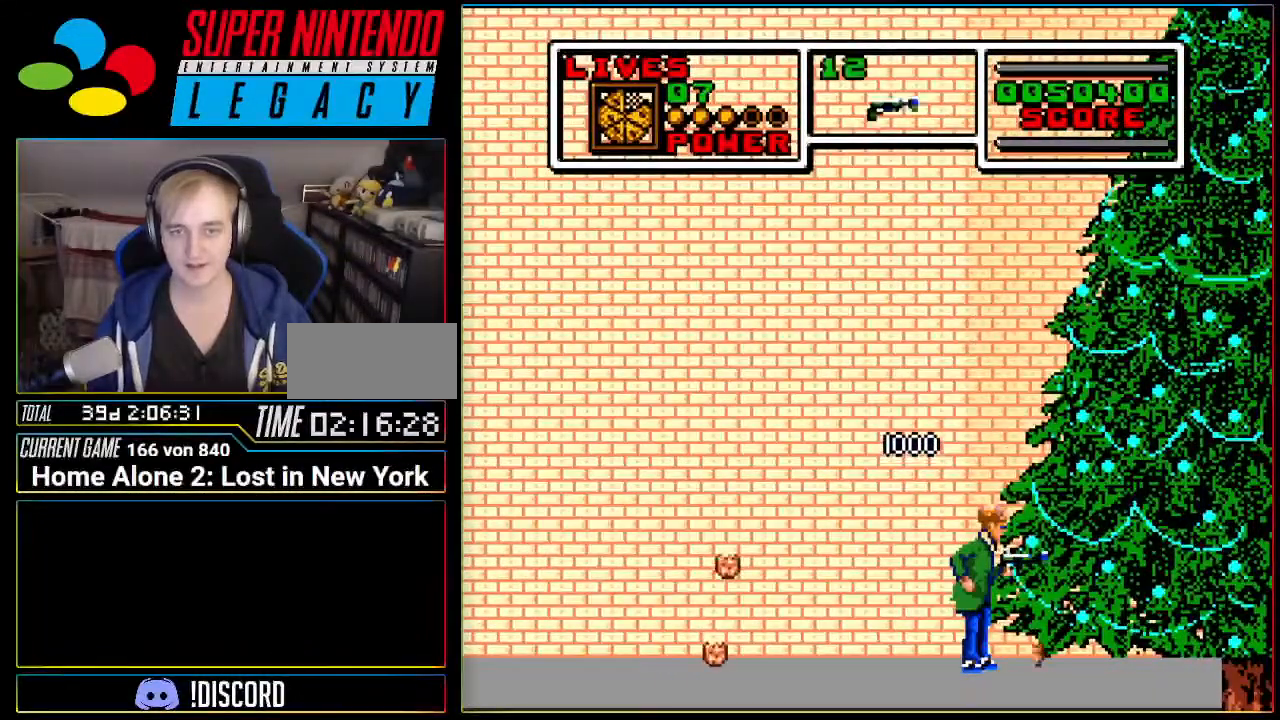
{"buttons": [], "events": [[151, "DPAD_LEFT", "down"], [451, "DPAD_LEFT", "up"]]}
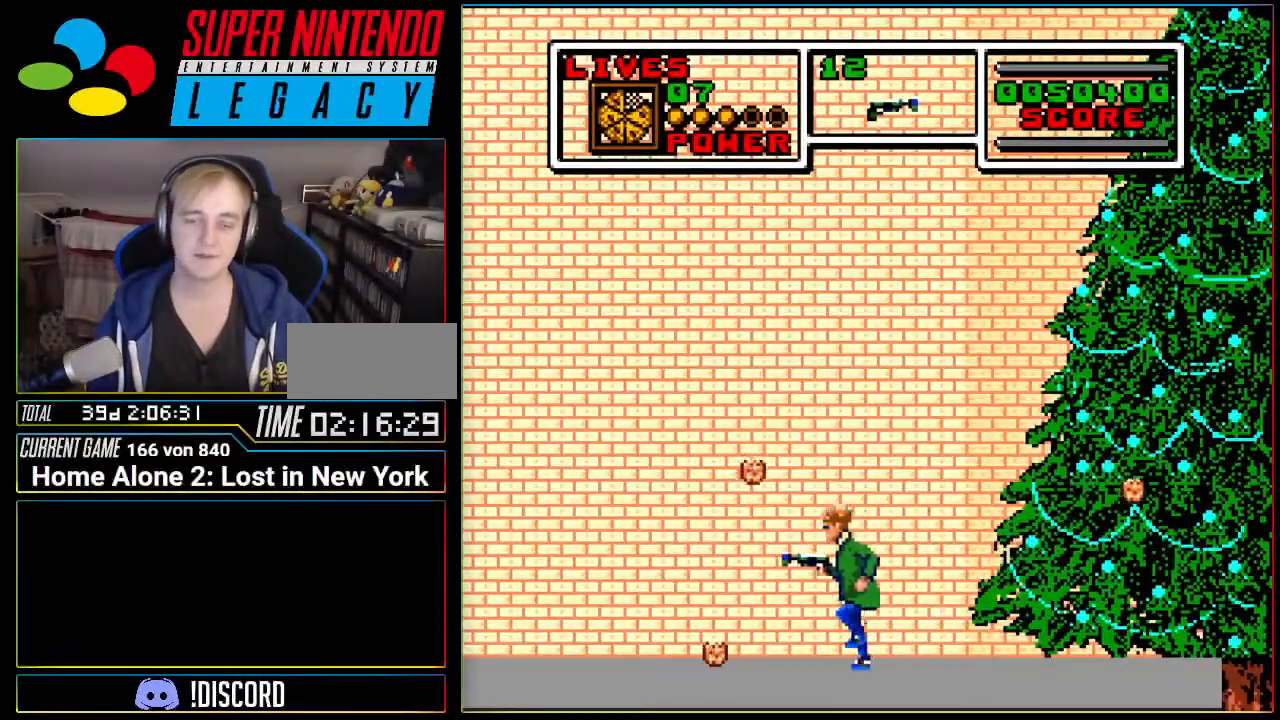
{"buttons": [], "events": [[150, "DPAD_LEFT", "down"], [484, "DPAD_LEFT", "up"]]}
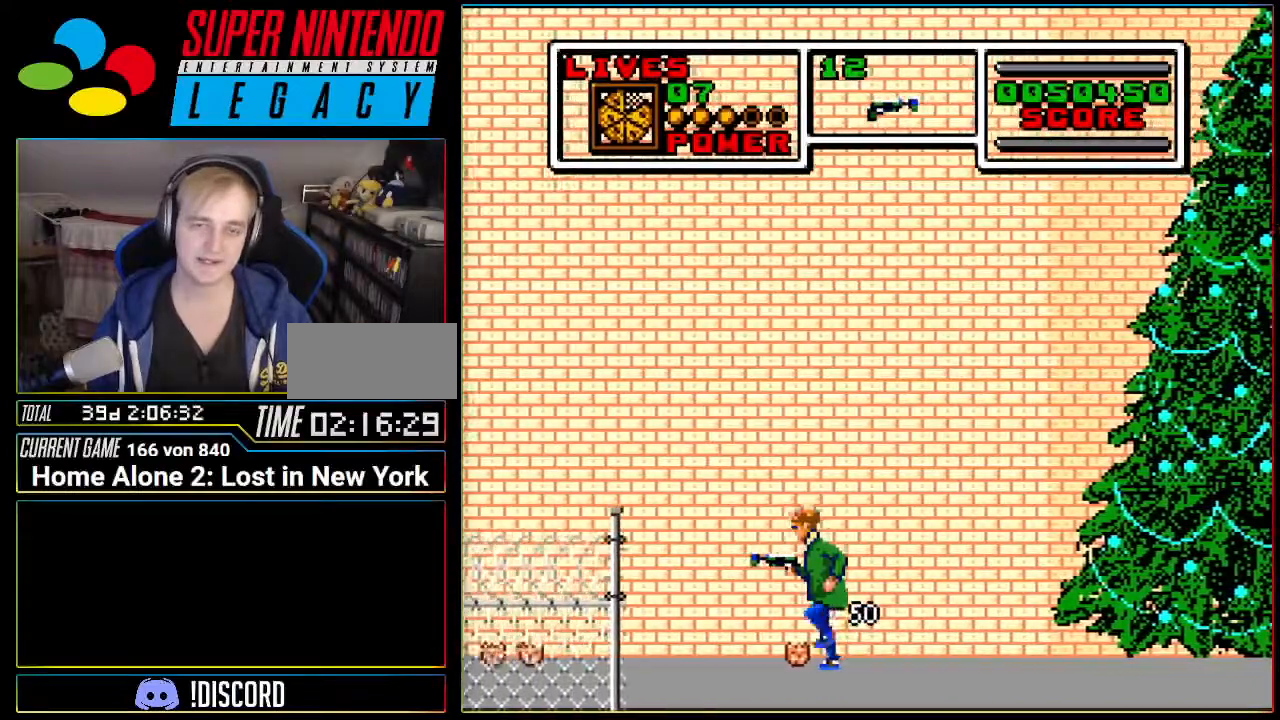
{"buttons": [], "events": [[17, "R1", "down"], [184, "R1", "up"]]}
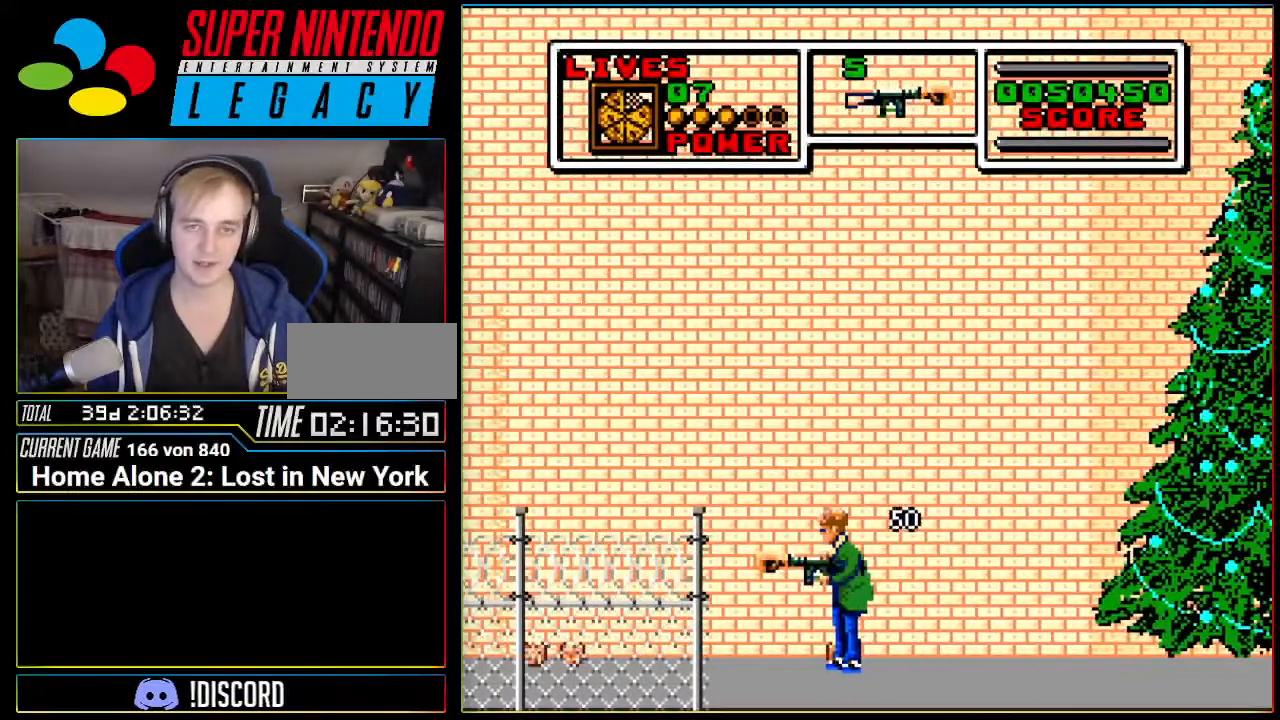
{"buttons": [], "events": [[183, "L1", "down"], [334, "L1", "up"]]}
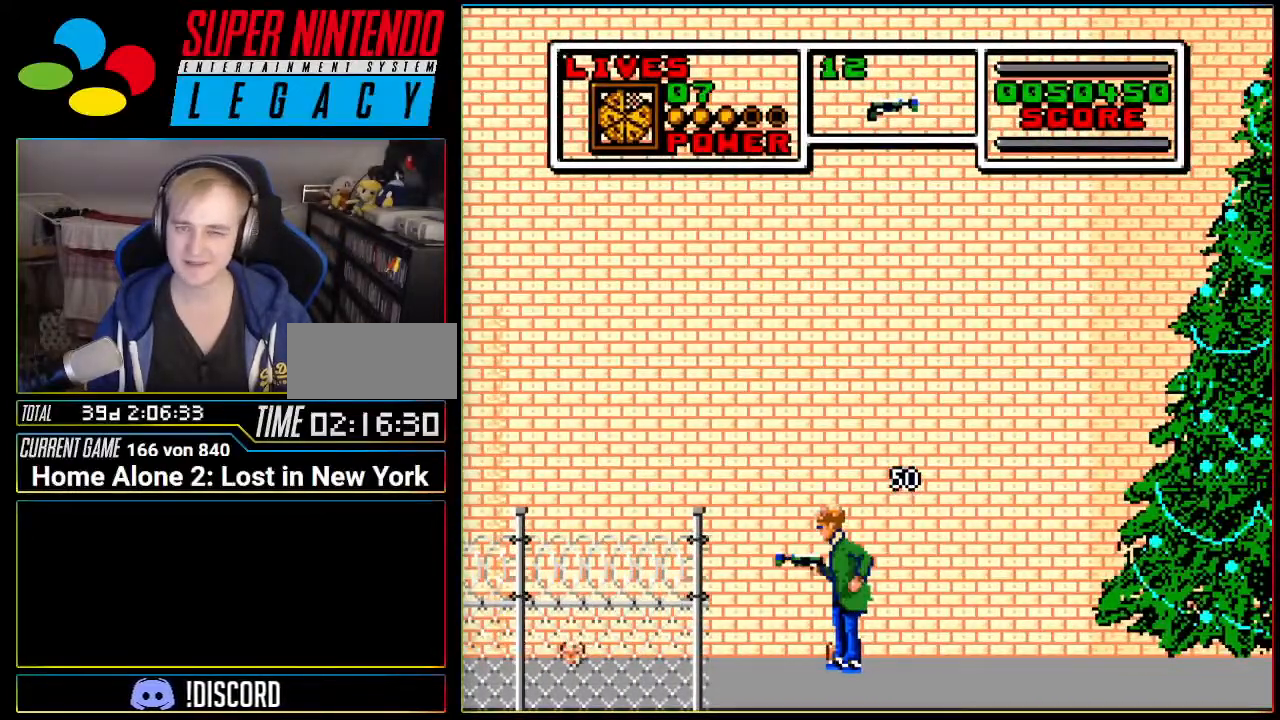
{"buttons": ["DPAD_RIGHT"], "events": [[401, "DPAD_RIGHT", "down"]]}
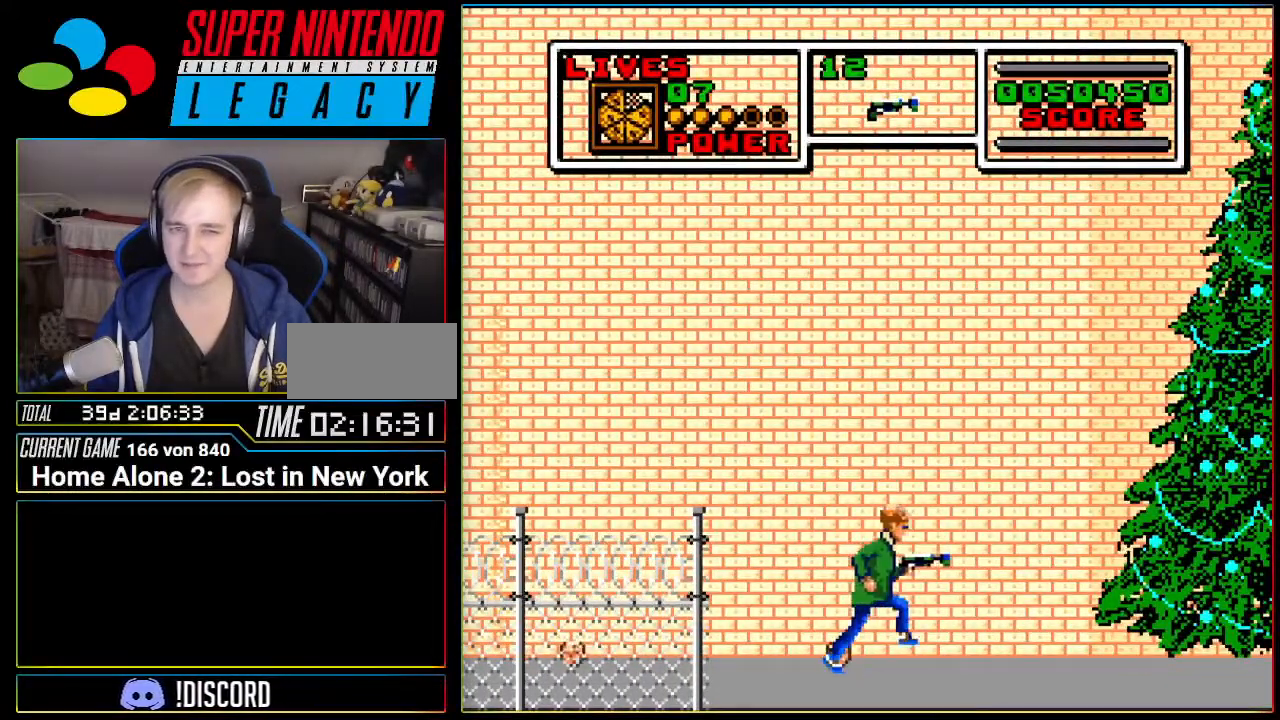
{"buttons": ["DPAD_RIGHT"], "events": []}
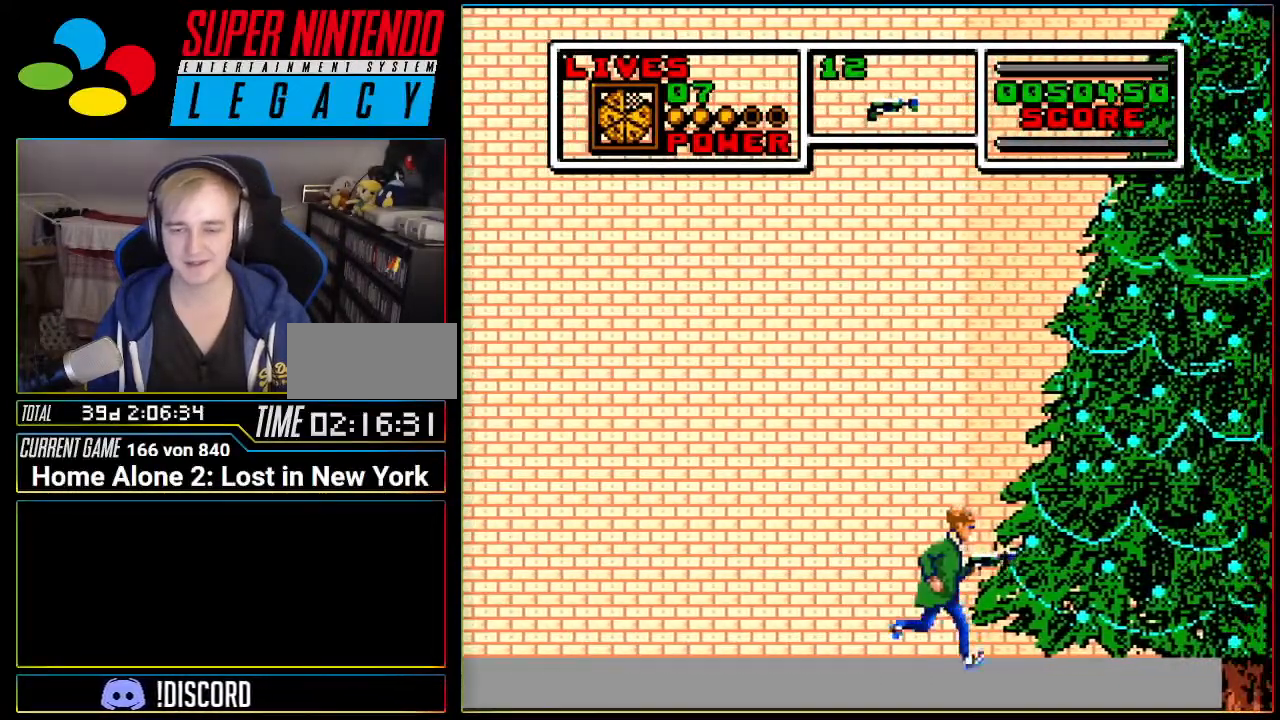
{"buttons": ["DPAD_RIGHT"], "events": []}
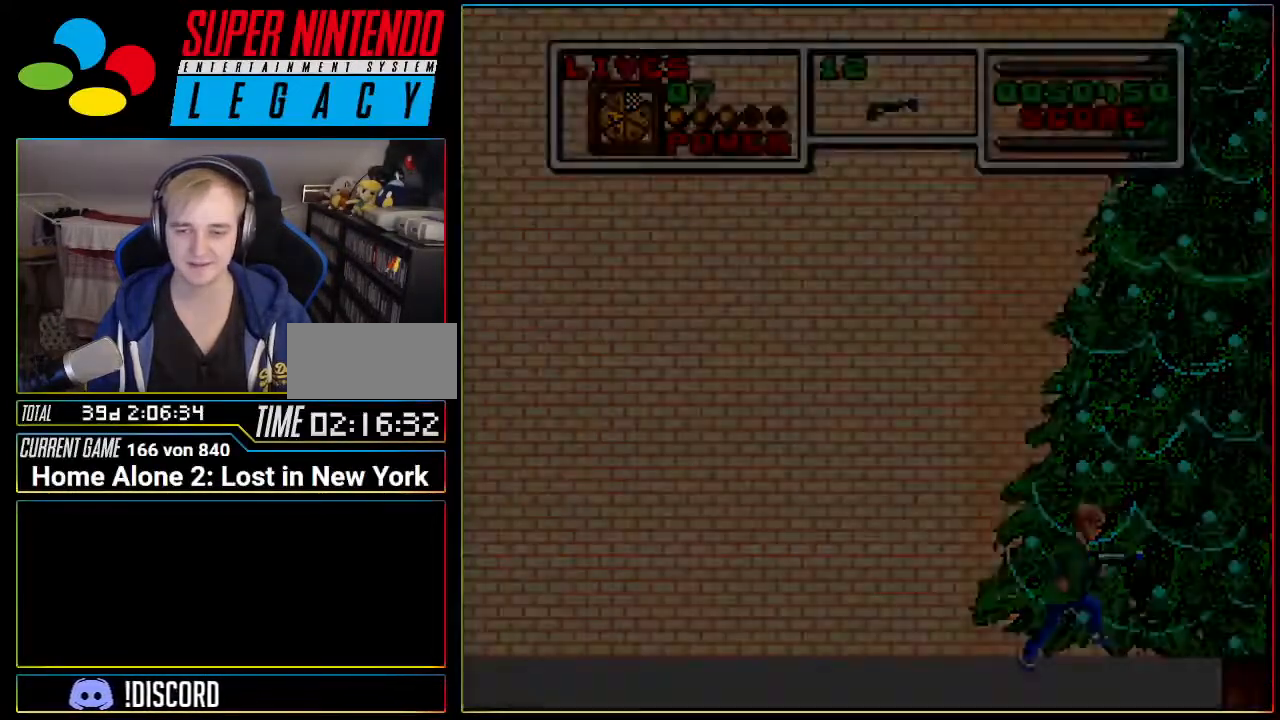
{"buttons": [], "events": [[233, "DPAD_RIGHT", "up"]]}
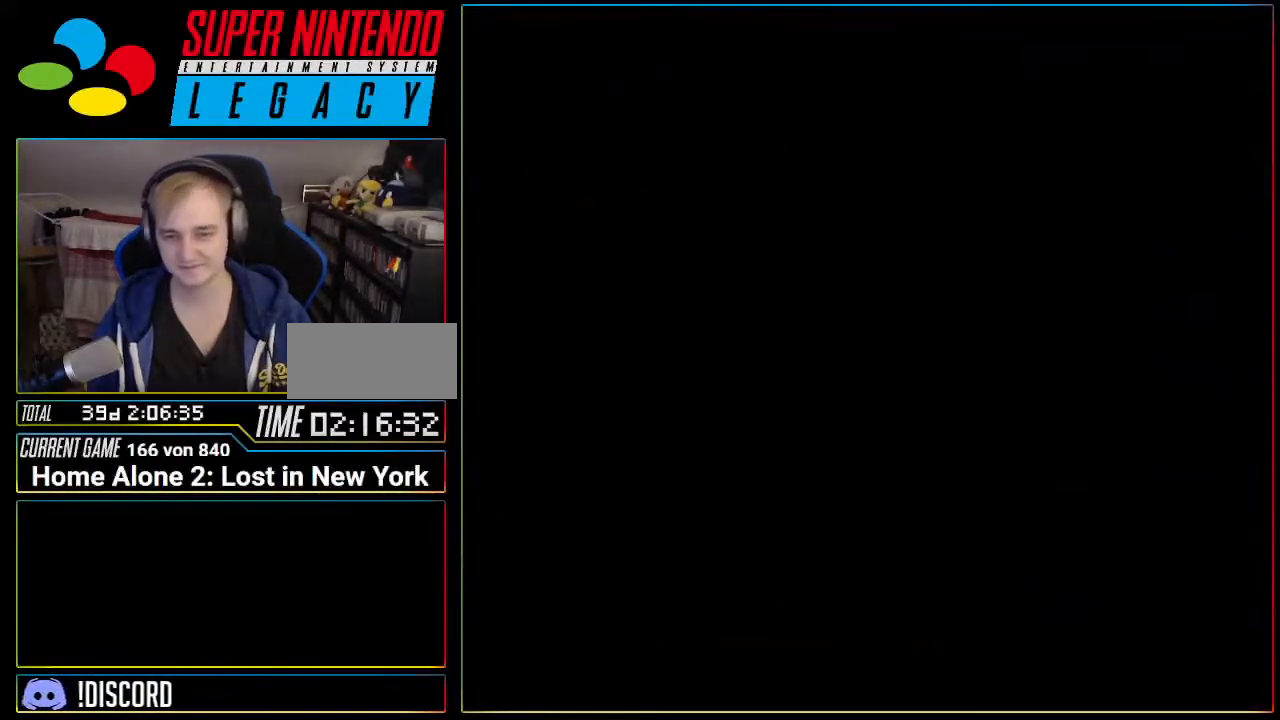
{"buttons": [], "events": []}
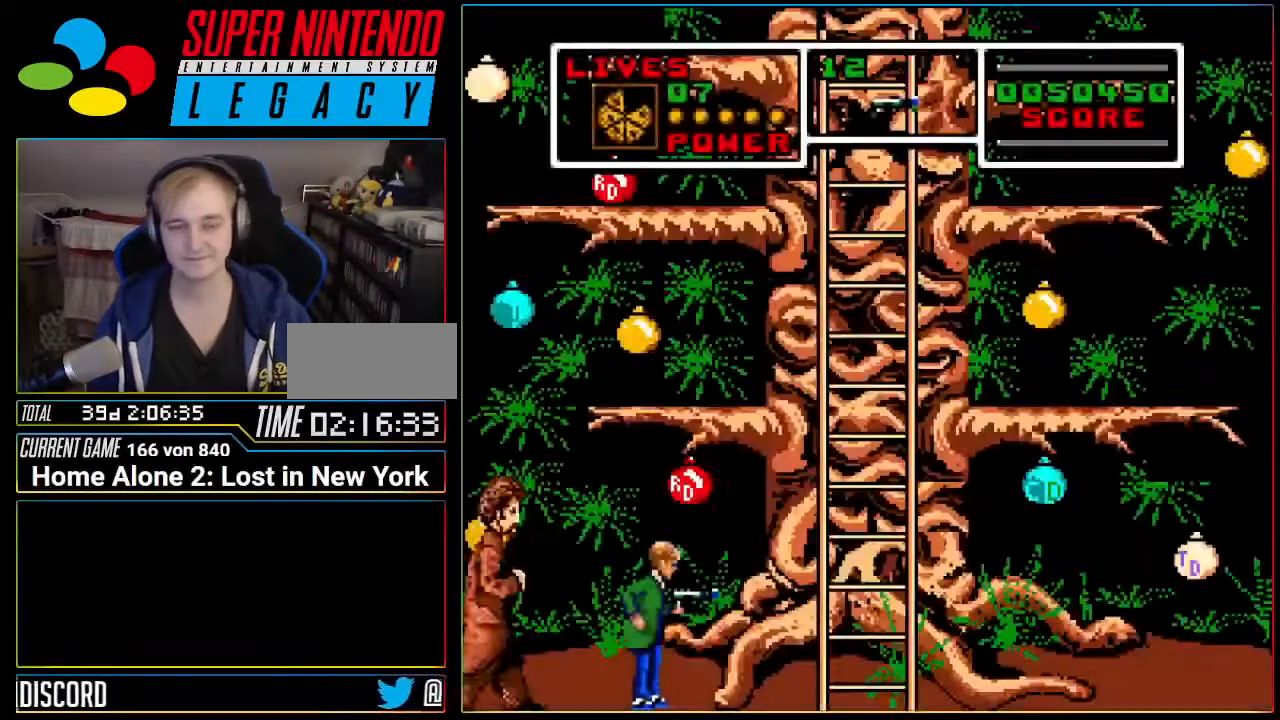
{"buttons": ["DPAD_RIGHT"], "events": [[267, "DPAD_RIGHT", "down"]]}
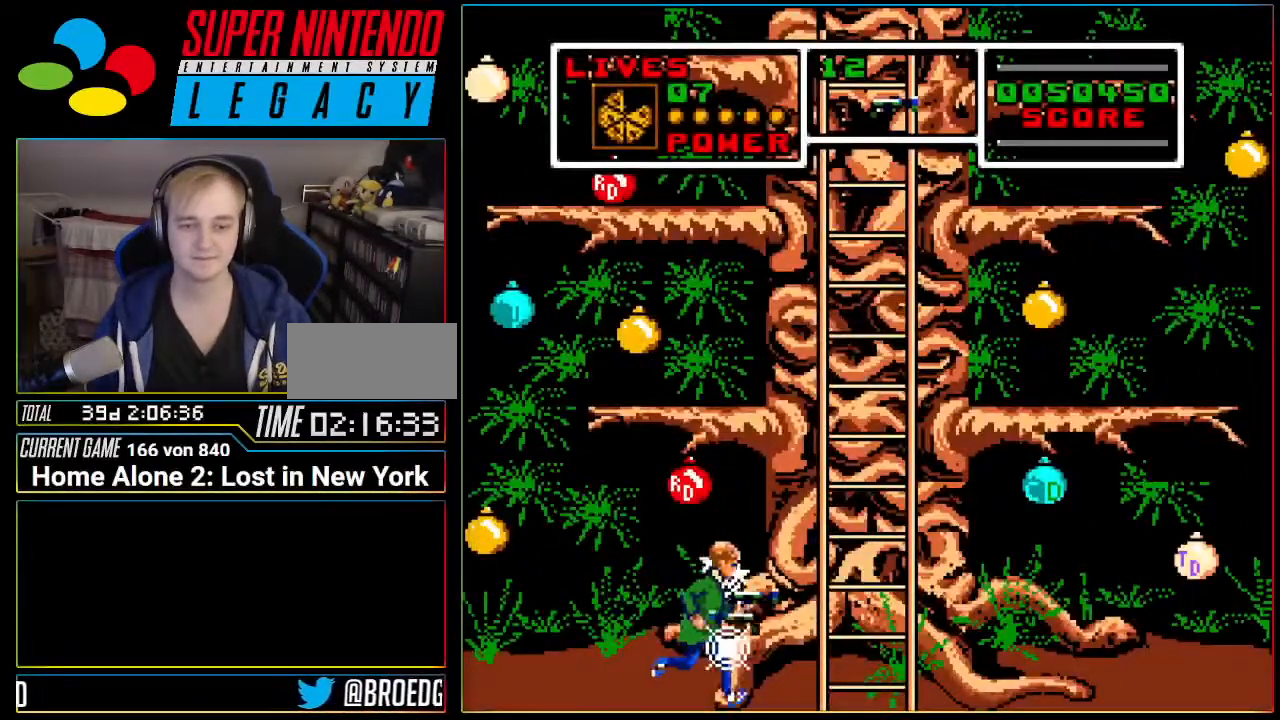
{"buttons": ["DPAD_UP"], "events": [[117, "A", "down"], [401, "DPAD_RIGHT", "up"], [401, "DPAD_UP", "down"], [484, "A", "up"]]}
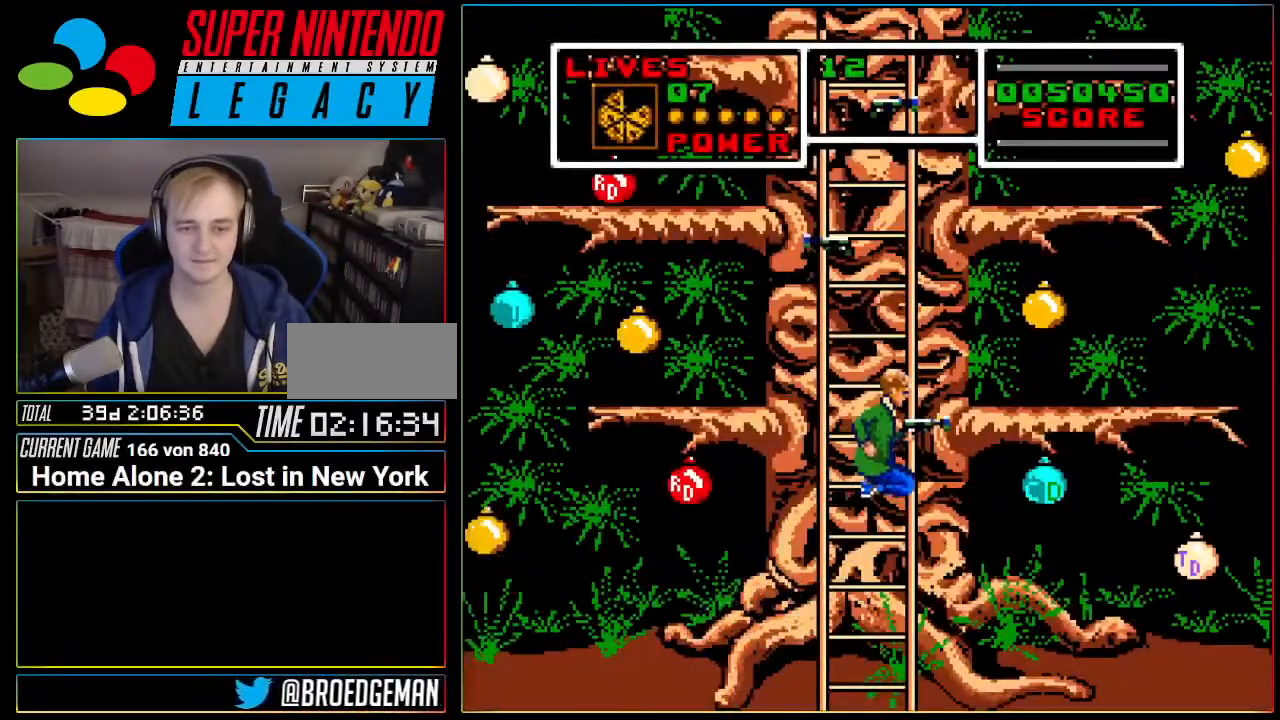
{"buttons": ["DPAD_RIGHT"], "events": [[334, "DPAD_RIGHT", "down"], [400, "DPAD_UP", "up"]]}
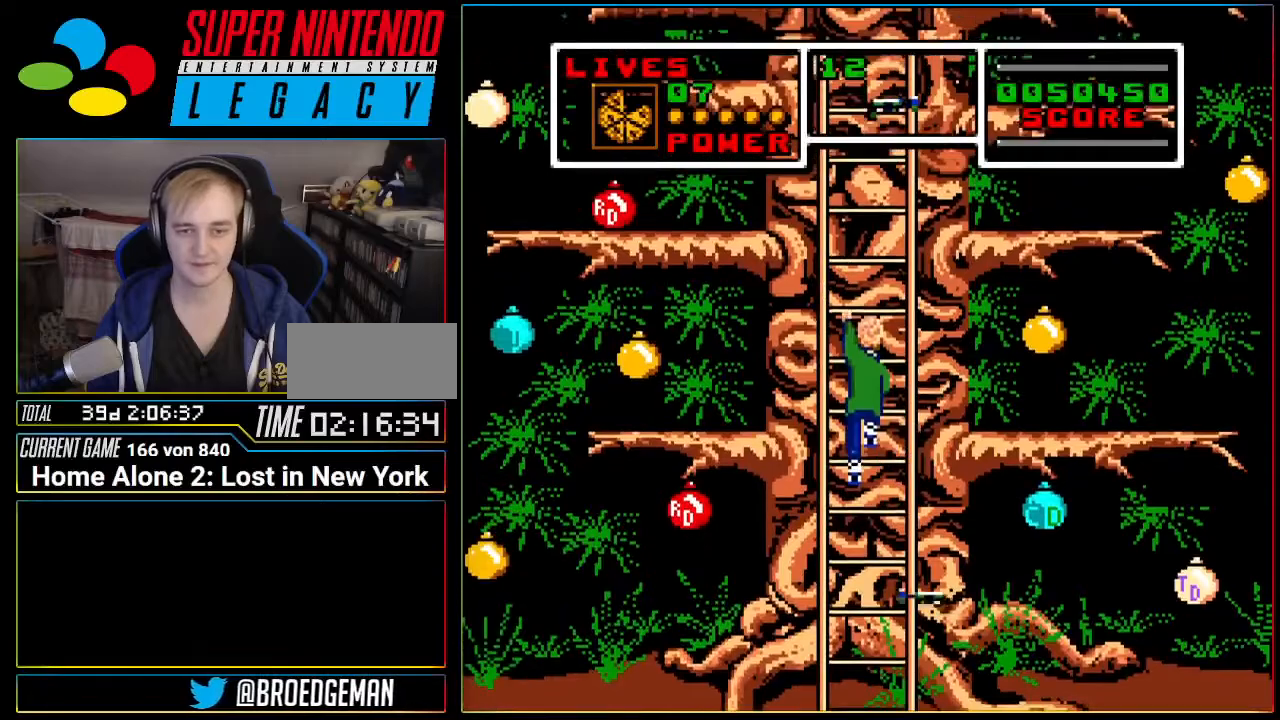
{"buttons": ["DPAD_RIGHT"], "events": [[84, "A", "down"], [84, "DPAD_RIGHT", "up"], [117, "DPAD_DOWN", "down"], [184, "A", "up"], [267, "DPAD_RIGHT", "down"], [301, "DPAD_DOWN", "up"]]}
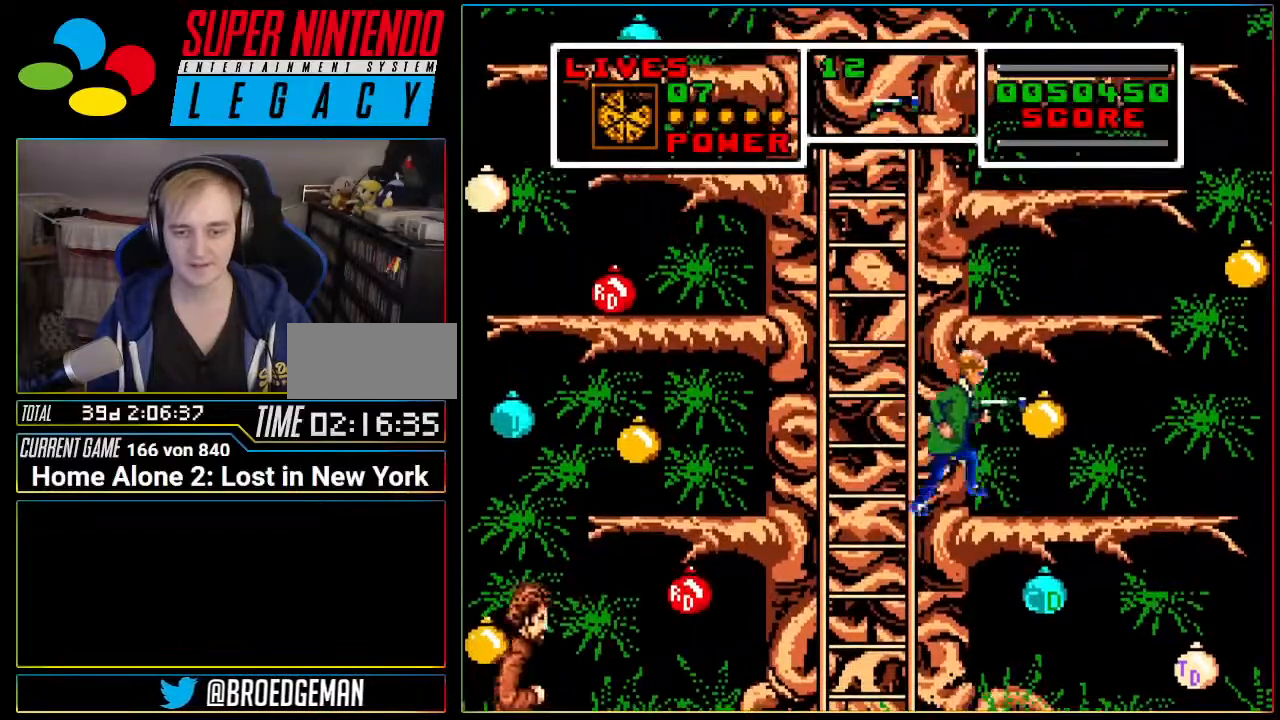
{"buttons": ["DPAD_RIGHT"], "events": [[83, "DPAD_RIGHT", "up"], [183, "DPAD_RIGHT", "down"]]}
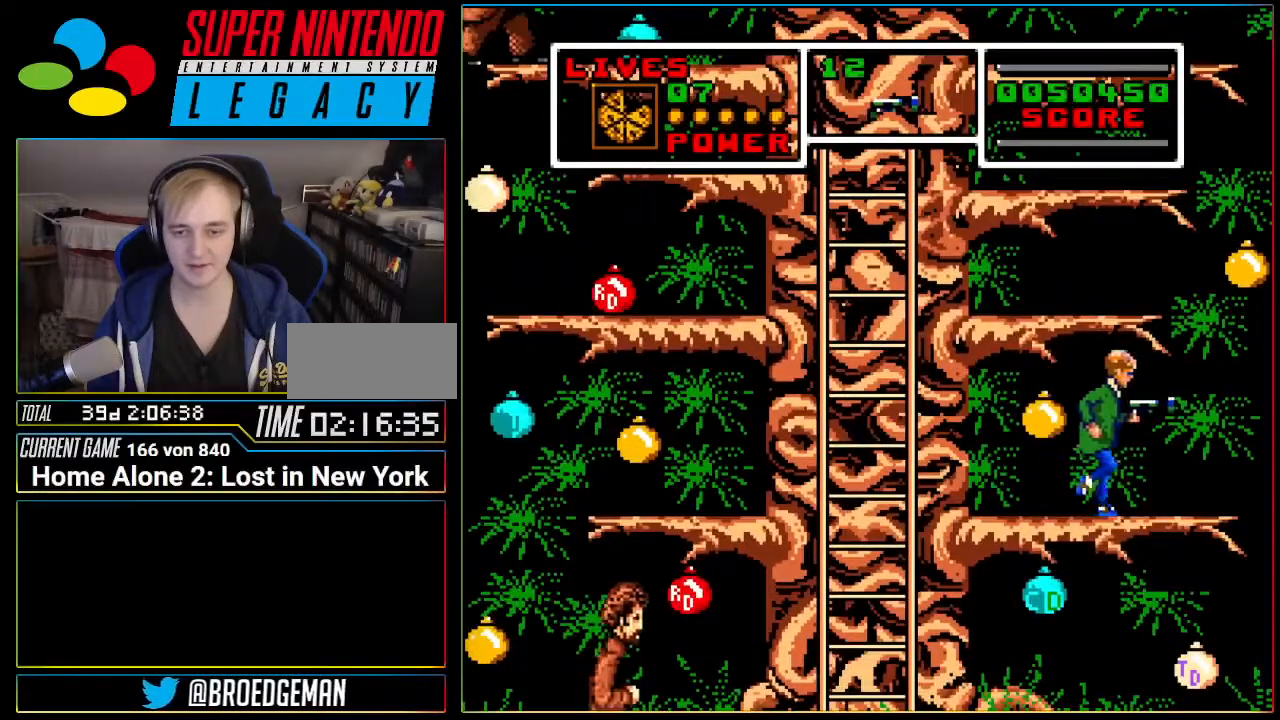
{"buttons": ["DPAD_LEFT"], "events": [[267, "DPAD_RIGHT", "up"], [334, "DPAD_LEFT", "down"]]}
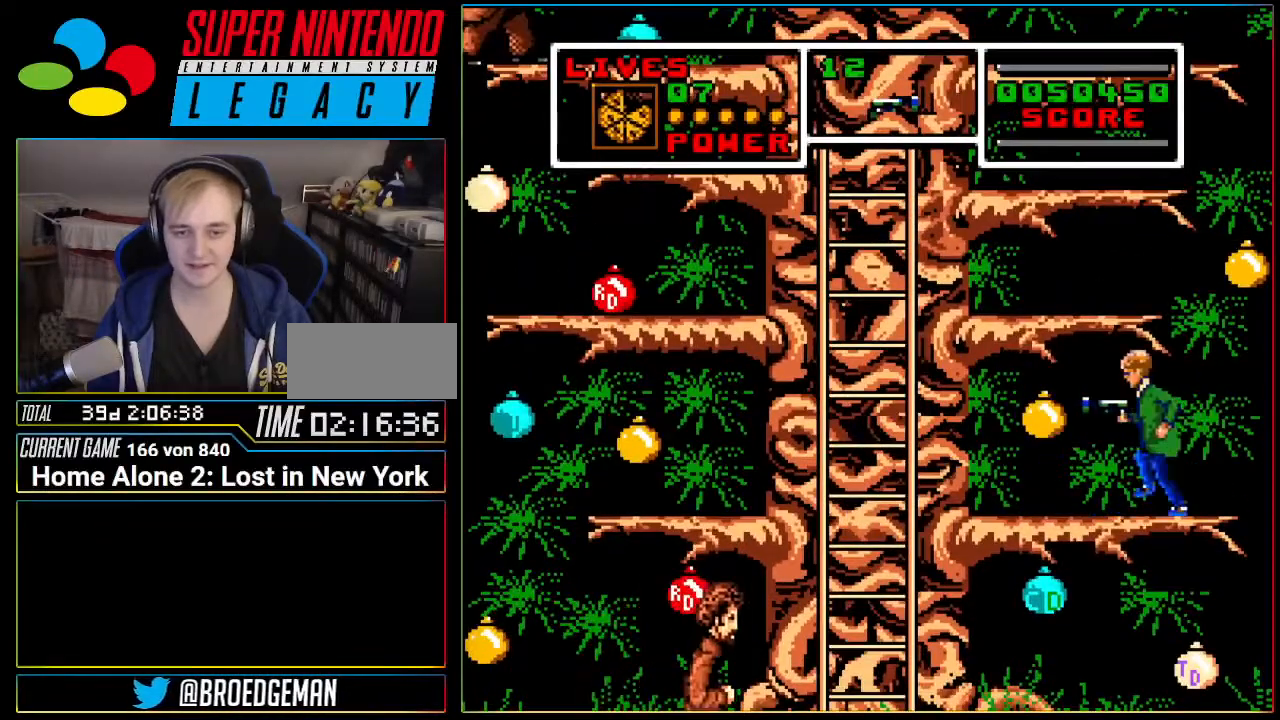
{"buttons": ["A", "DPAD_LEFT"], "events": [[367, "A", "down"]]}
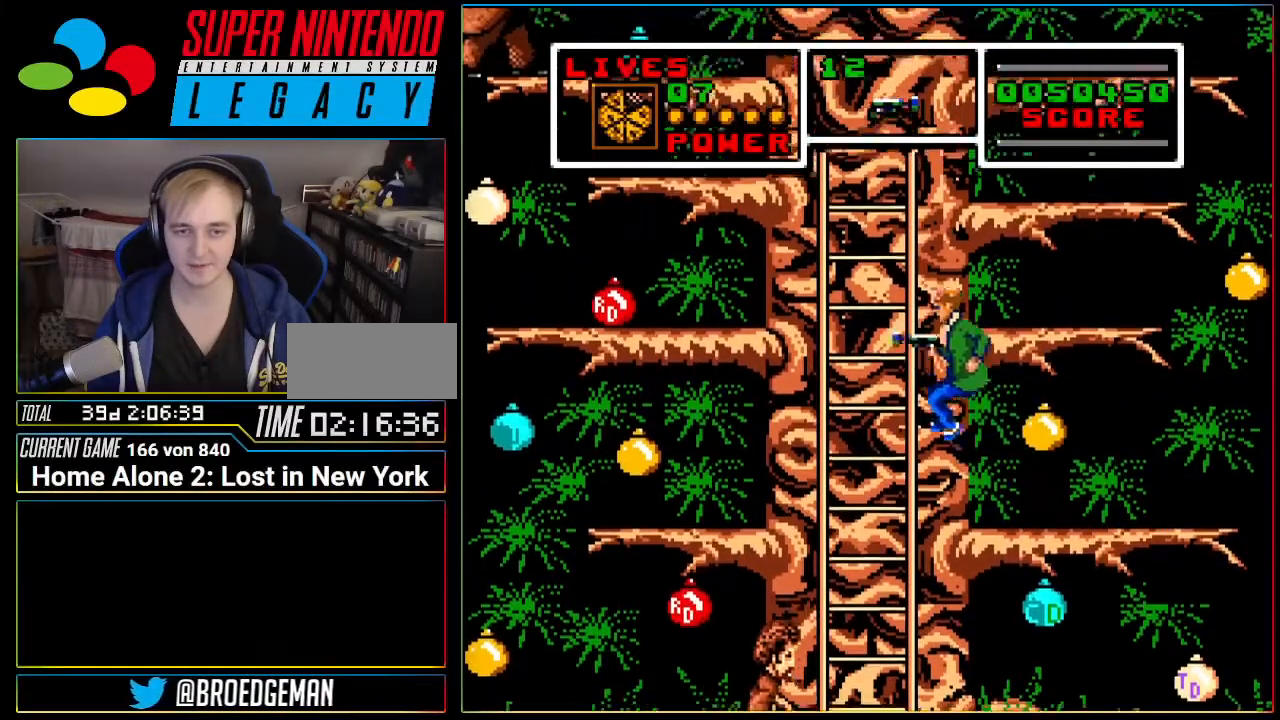
{"buttons": ["DPAD_UP"], "events": [[184, "DPAD_LEFT", "up"], [184, "DPAD_UP", "down"], [301, "A", "up"]]}
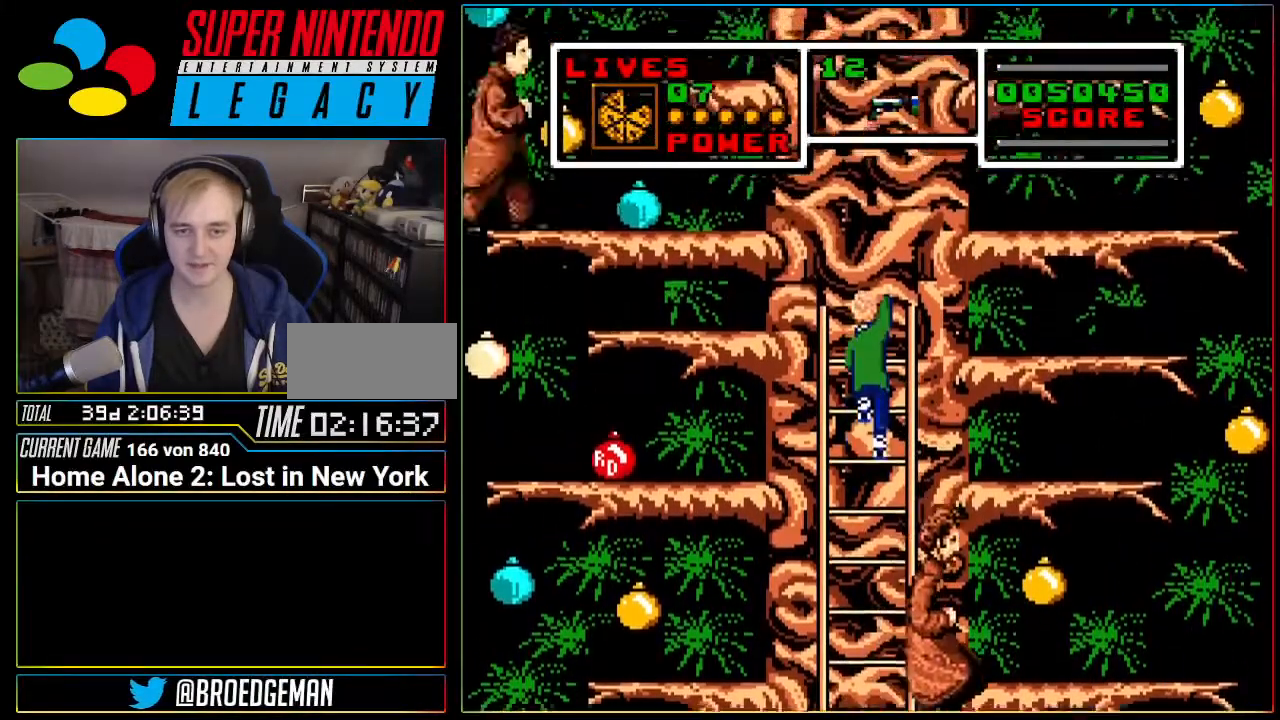
{"buttons": ["DPAD_UP"], "events": []}
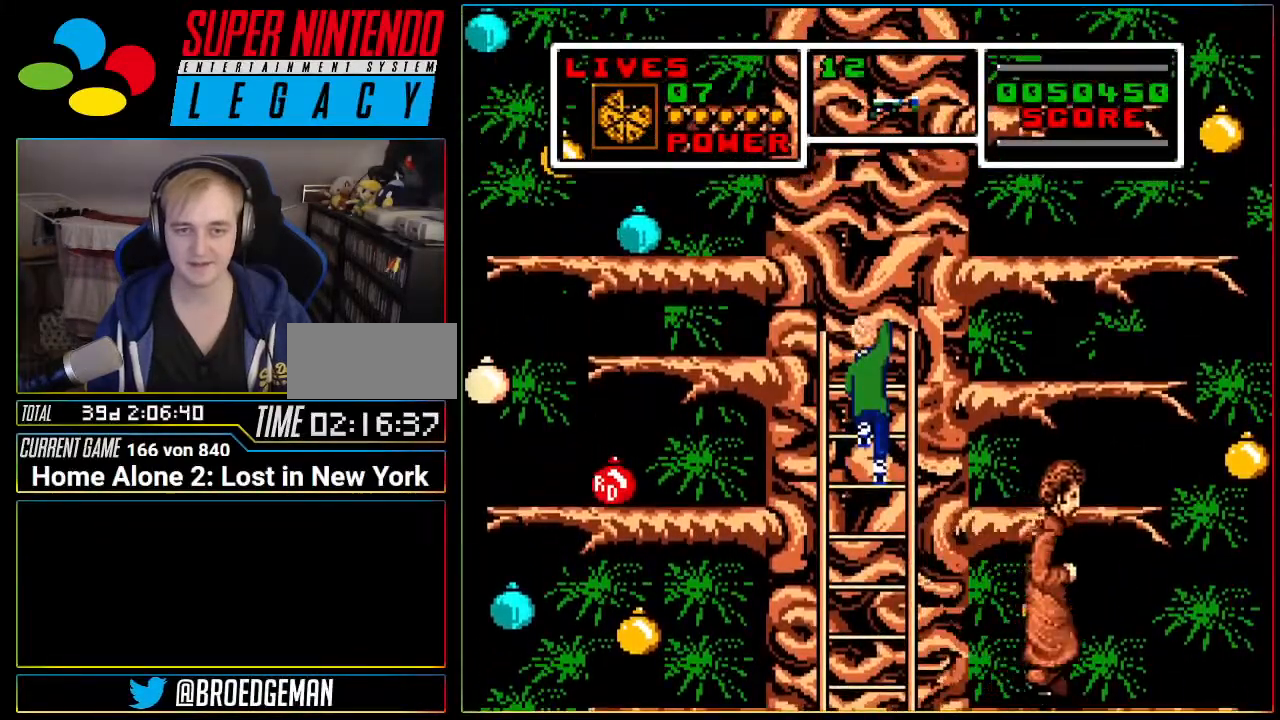
{"buttons": ["DPAD_LEFT"], "events": [[200, "DPAD_LEFT", "down"], [217, "A", "down"], [217, "DPAD_UP", "up"], [383, "DPAD_UP", "down"], [467, "DPAD_UP", "up"], [500, "A", "up"]]}
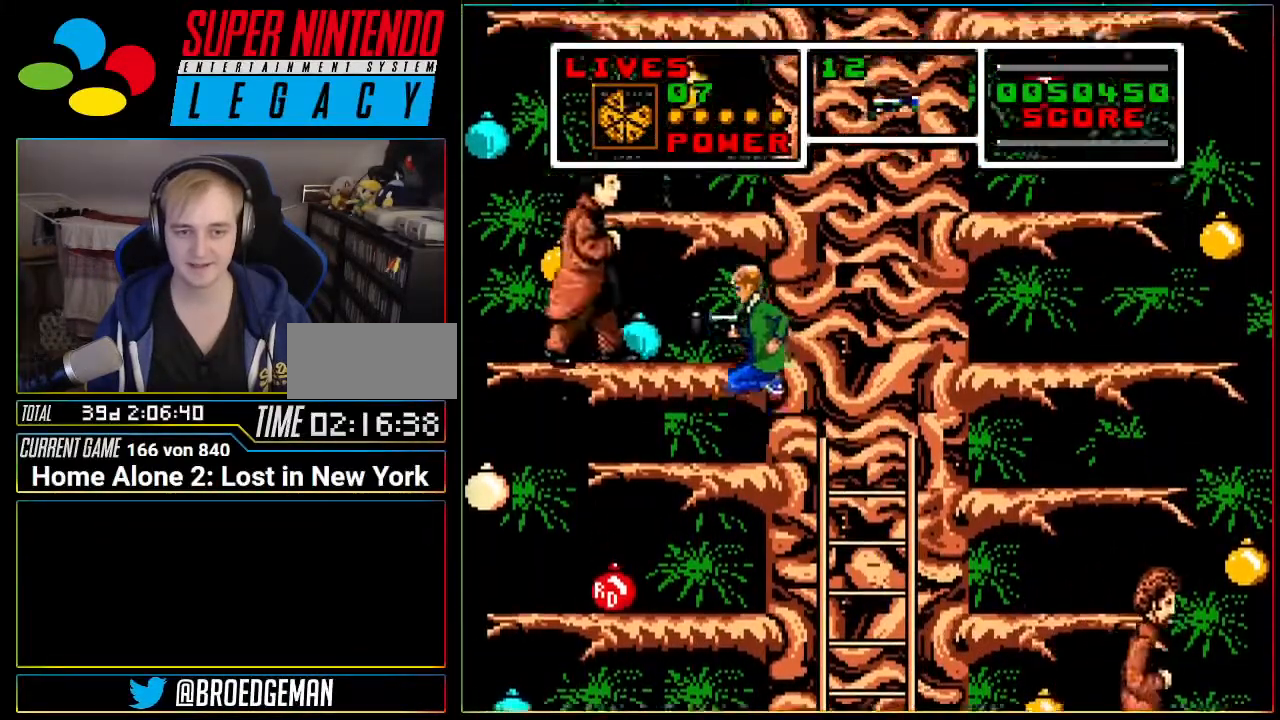
{"buttons": ["A", "DPAD_RIGHT"], "events": [[34, "DPAD_LEFT", "up"], [34, "DPAD_RIGHT", "down"], [217, "DPAD_RIGHT", "up"], [351, "A", "down"], [384, "DPAD_RIGHT", "down"]]}
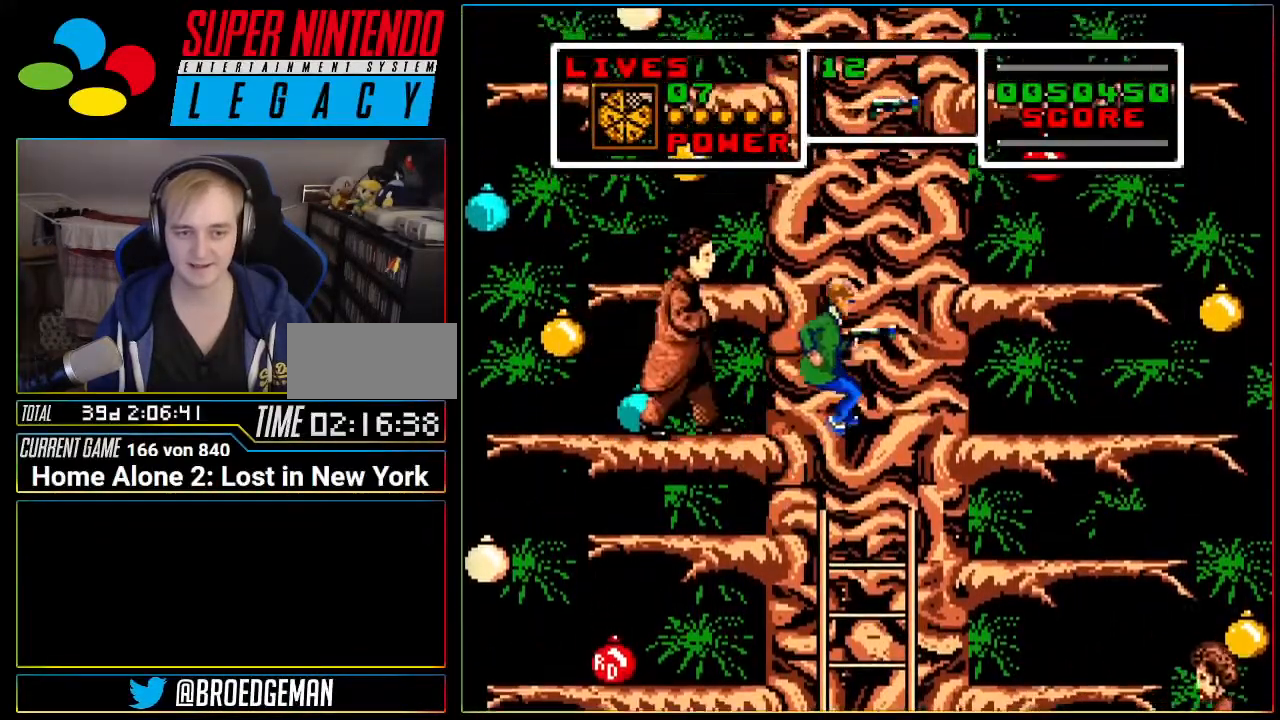
{"buttons": ["A", "DPAD_RIGHT"], "events": [[317, "A", "up"], [484, "A", "down"]]}
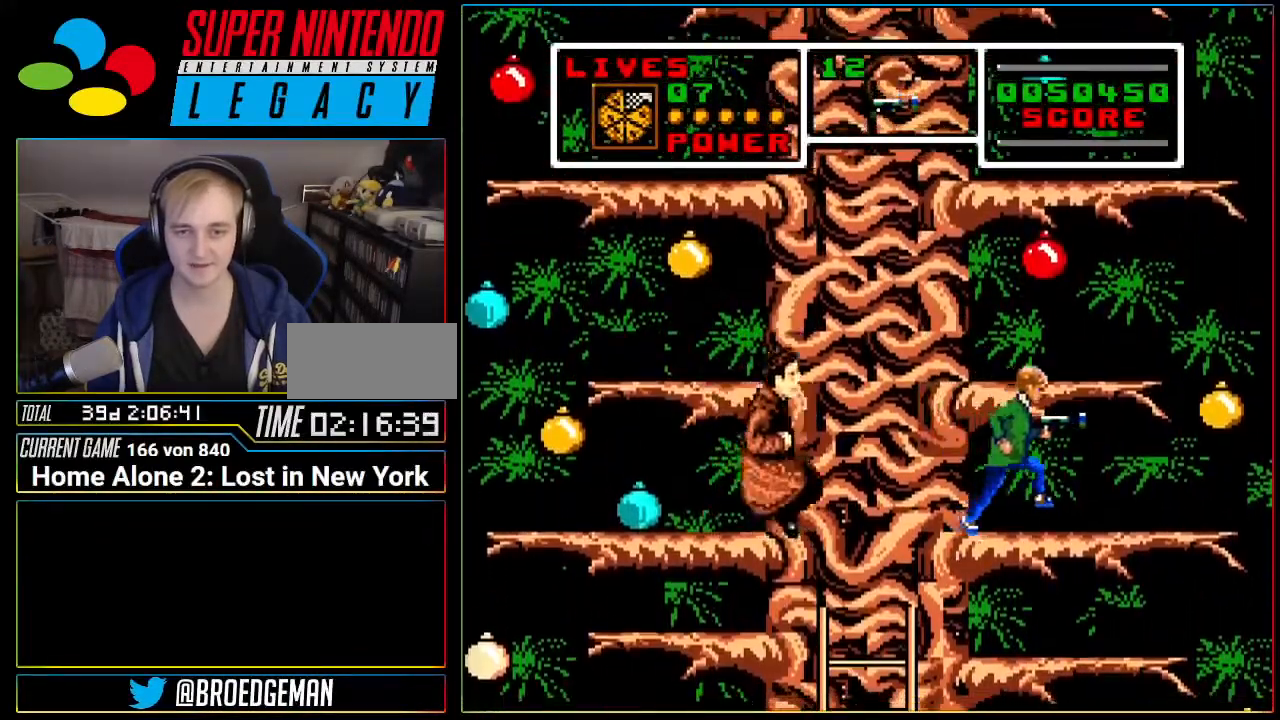
{"buttons": ["A", "DPAD_RIGHT"], "events": [[167, "DPAD_RIGHT", "up"], [434, "A", "up"], [434, "DPAD_RIGHT", "down"], [501, "A", "down"]]}
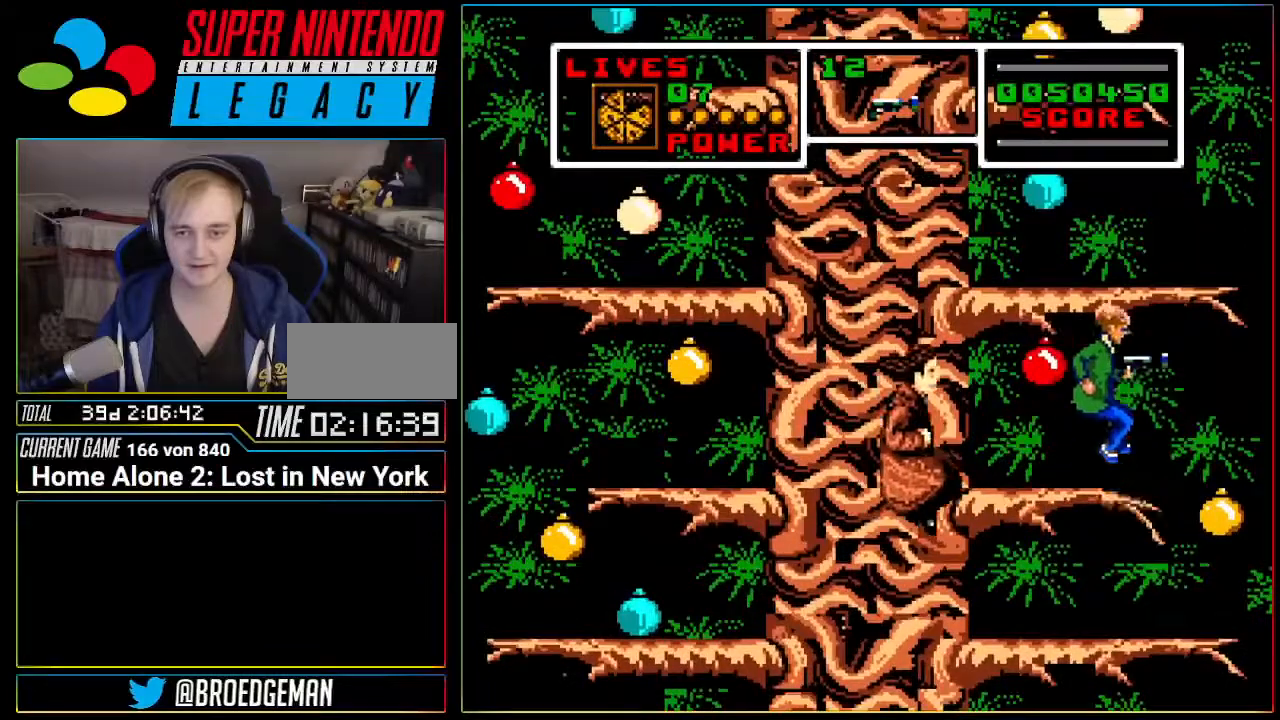
{"buttons": ["DPAD_RIGHT"], "events": [[66, "DPAD_RIGHT", "up"], [417, "DPAD_RIGHT", "down"], [500, "A", "up"]]}